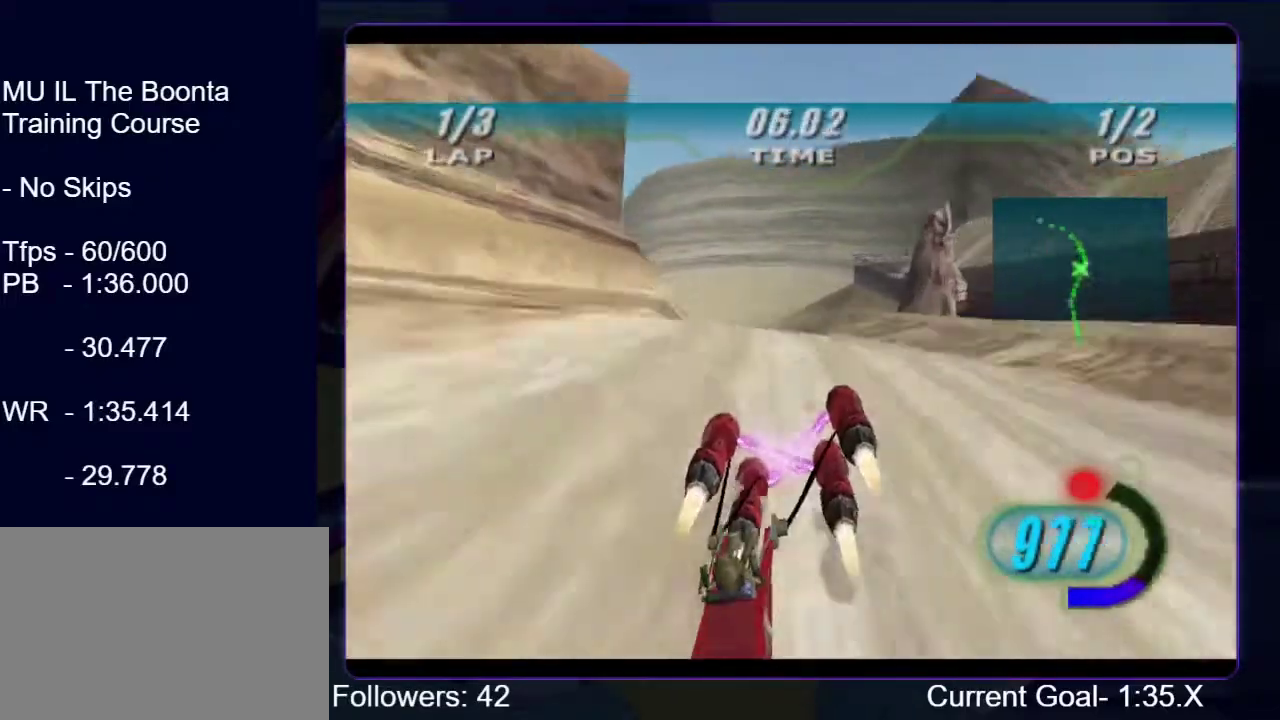
Gameplay with a controller (Xbox layout); each line is a JSON object with the inputs held at the frame after it. "events" lists button and stick changes between this image and that frame as [ms after this image, input, new state], when the widget could be followed in between. Not read: L3 R3.
{"buttons": ["R1"], "left_stick": "up-left", "right_stick": "center", "events": []}
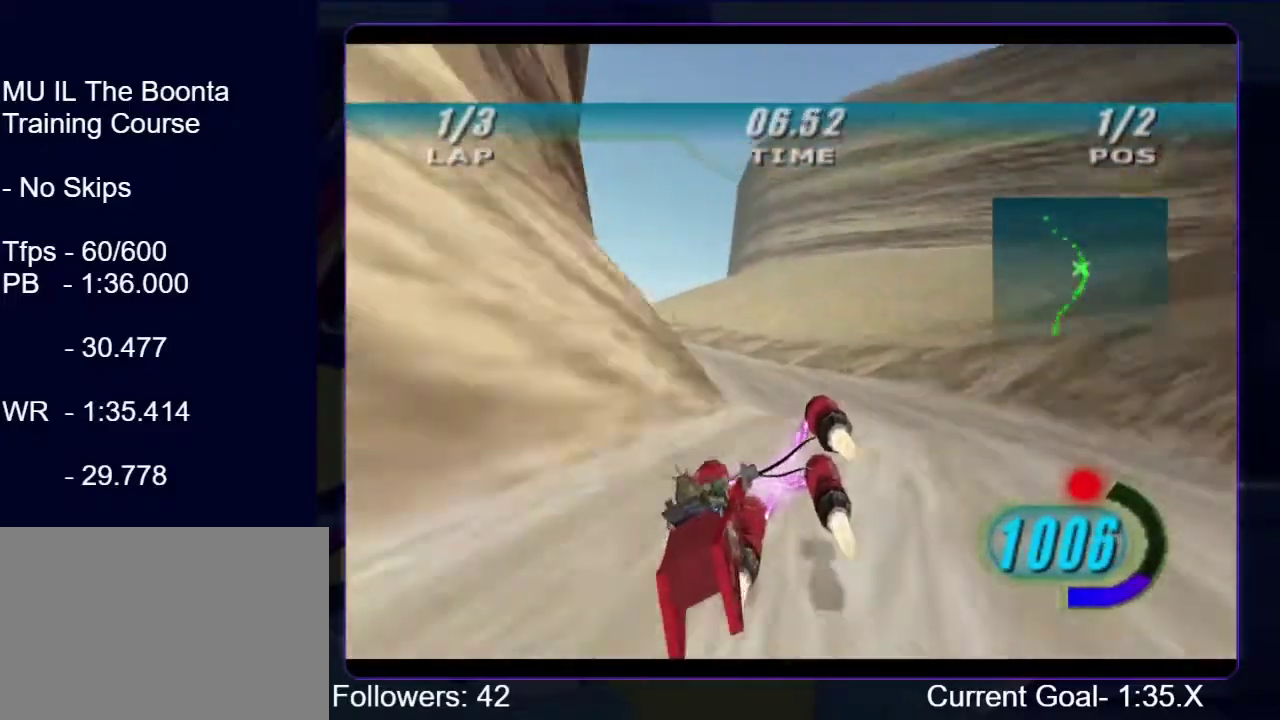
{"buttons": ["R1"], "left_stick": "left", "right_stick": "center"}
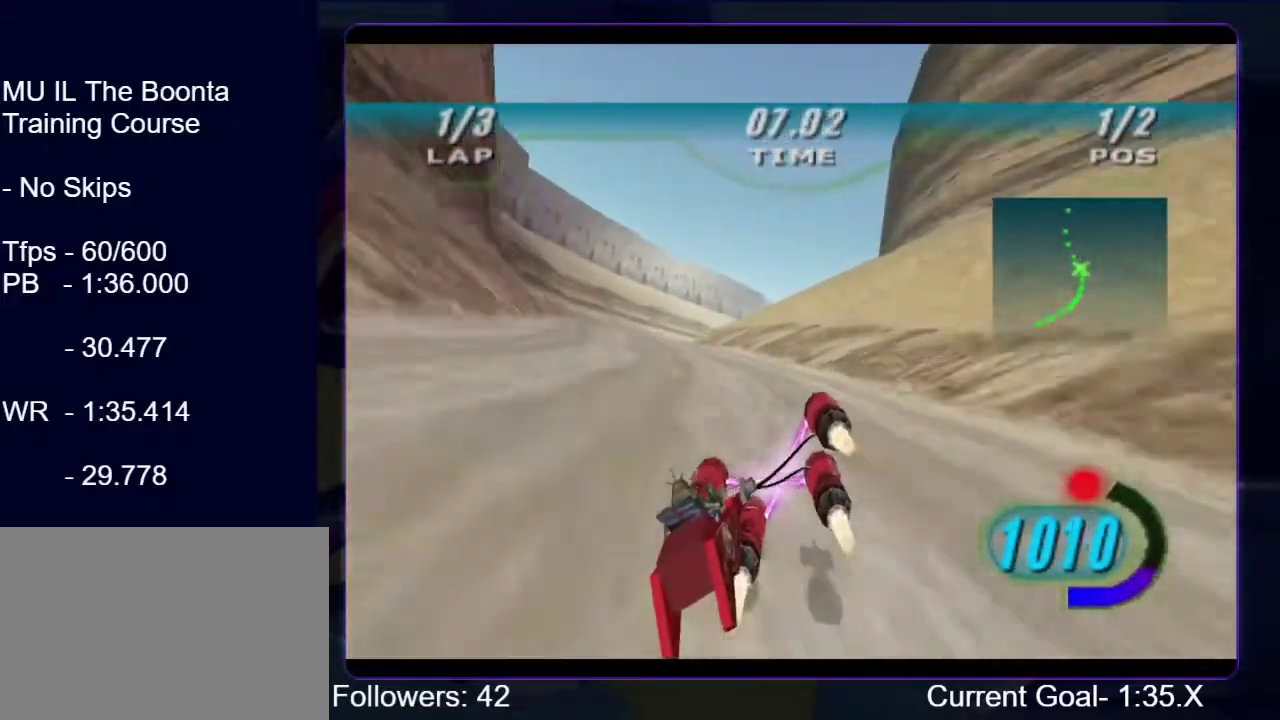
{"buttons": ["R1"], "left_stick": "up", "right_stick": "center", "events": [[67, "left_stick", "up-left"], [433, "left_stick", "up"]]}
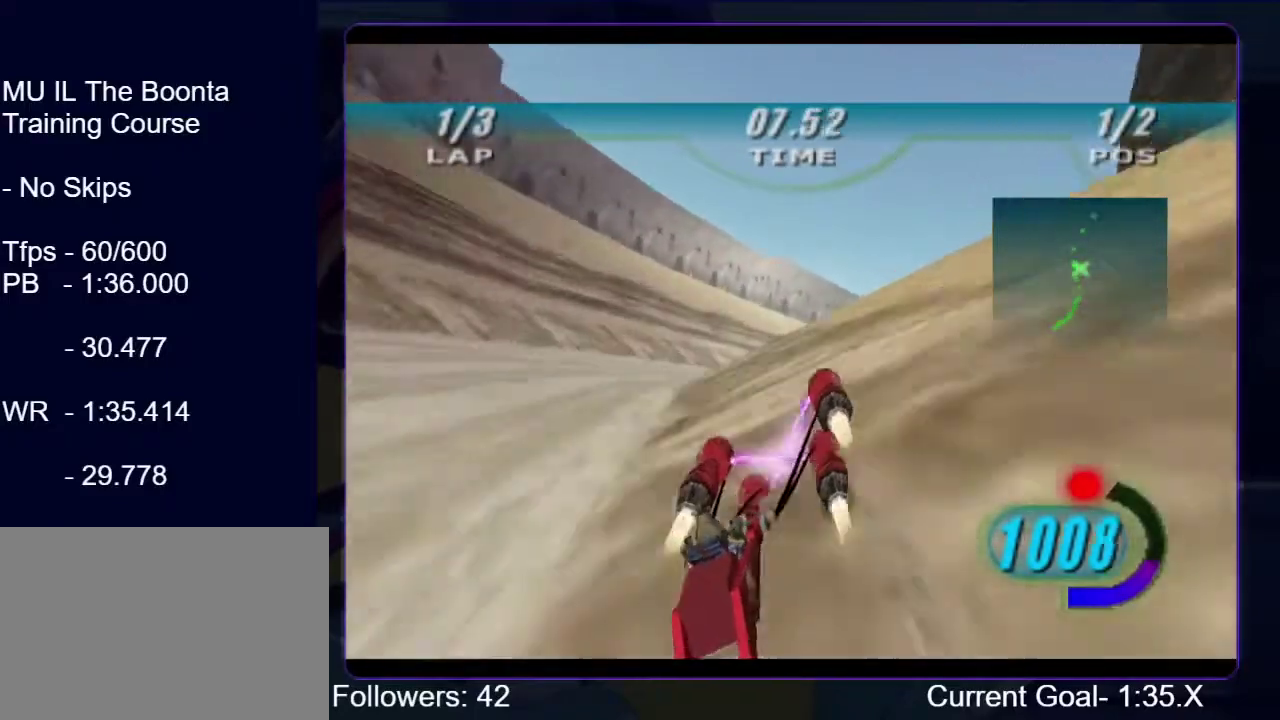
{"buttons": ["R1"], "left_stick": "up-right", "right_stick": "down-left", "events": [[67, "left_stick", "up-right"], [233, "right_stick", "down-left"]]}
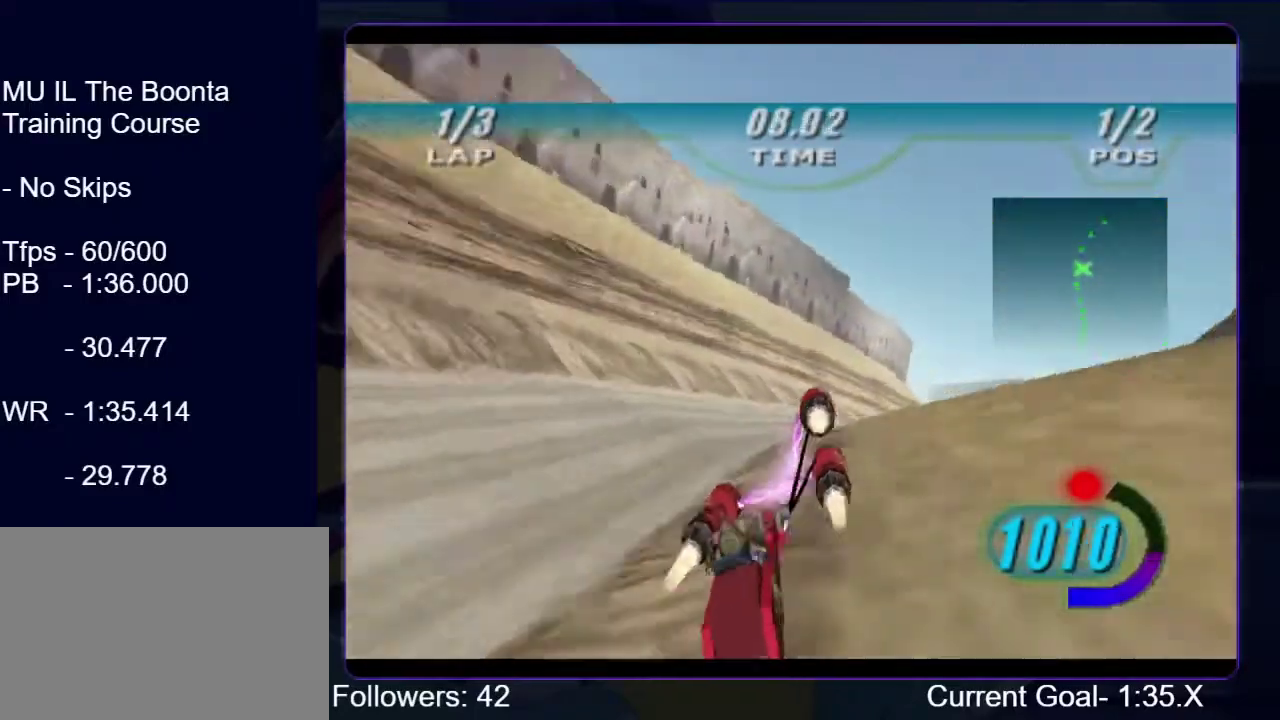
{"buttons": ["R1"], "left_stick": "up-right", "right_stick": "center", "events": [[300, "right_stick", "center"]]}
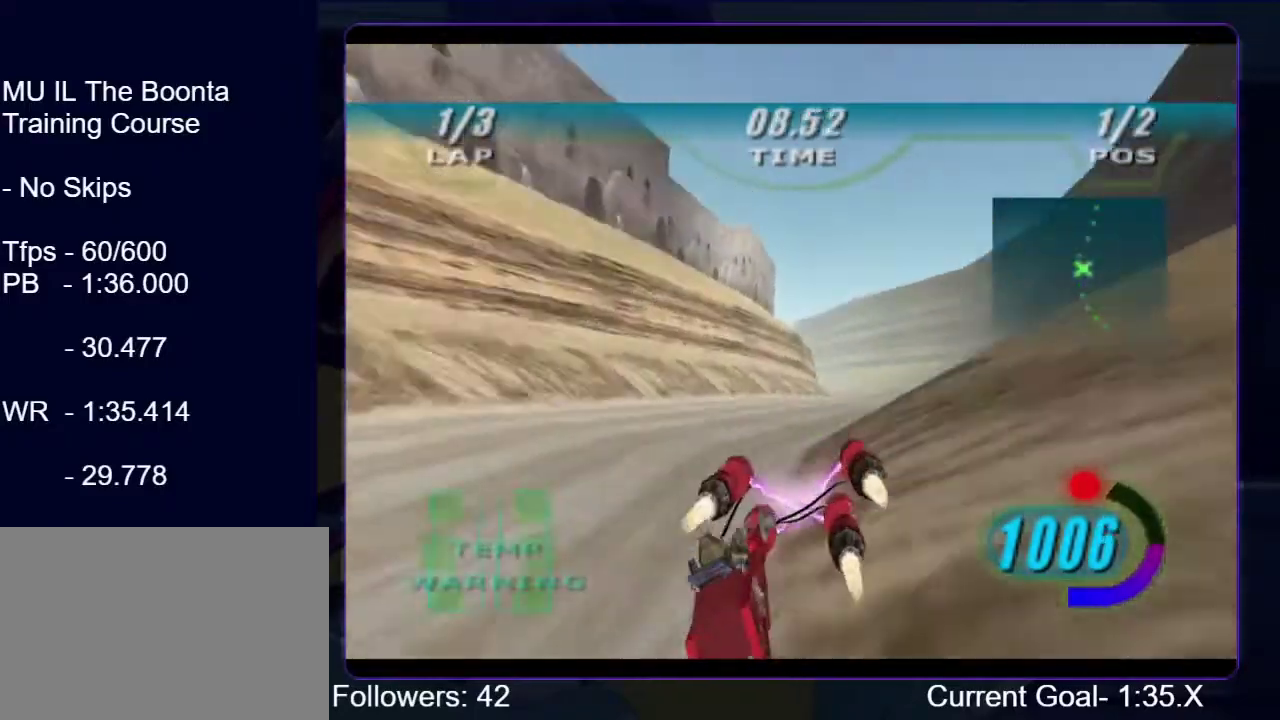
{"buttons": ["R1"], "left_stick": "up", "right_stick": "center", "events": [[100, "left_stick", "center"], [233, "left_stick", "up"]]}
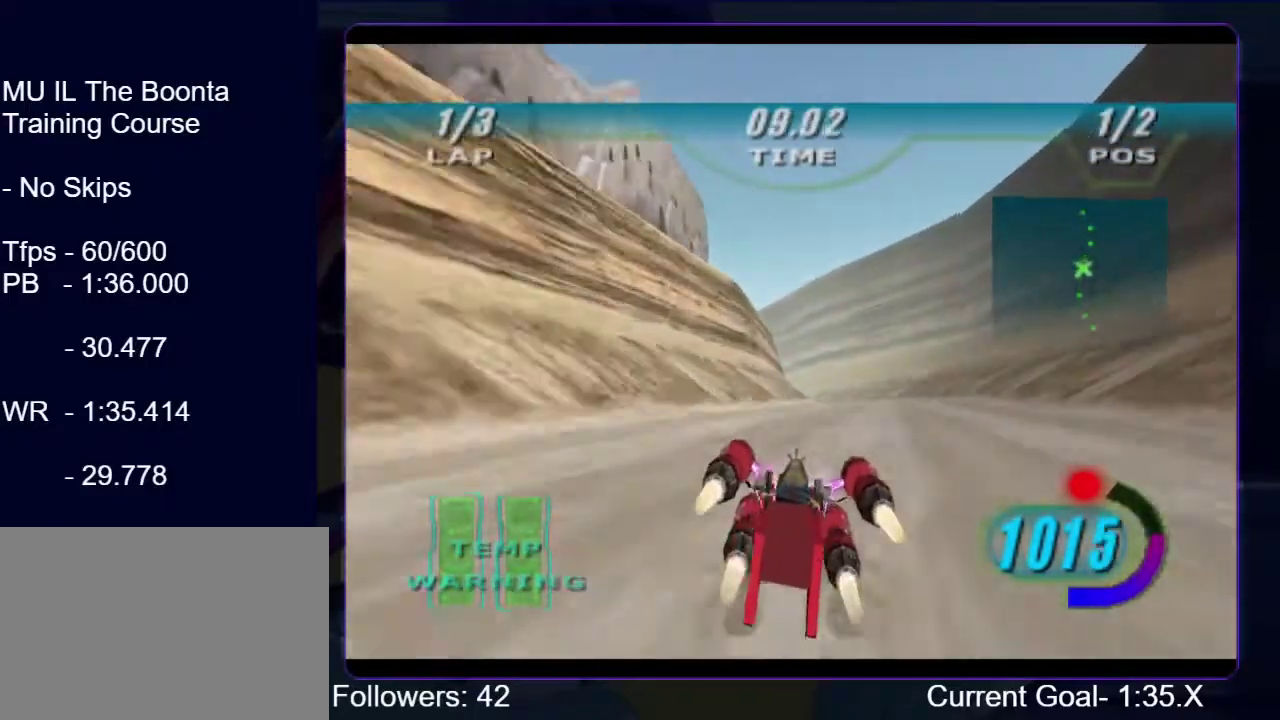
{"buttons": ["R1"], "left_stick": "up-left", "right_stick": "center", "events": [[67, "left_stick", "up-right"], [300, "left_stick", "up"], [467, "left_stick", "up-left"]]}
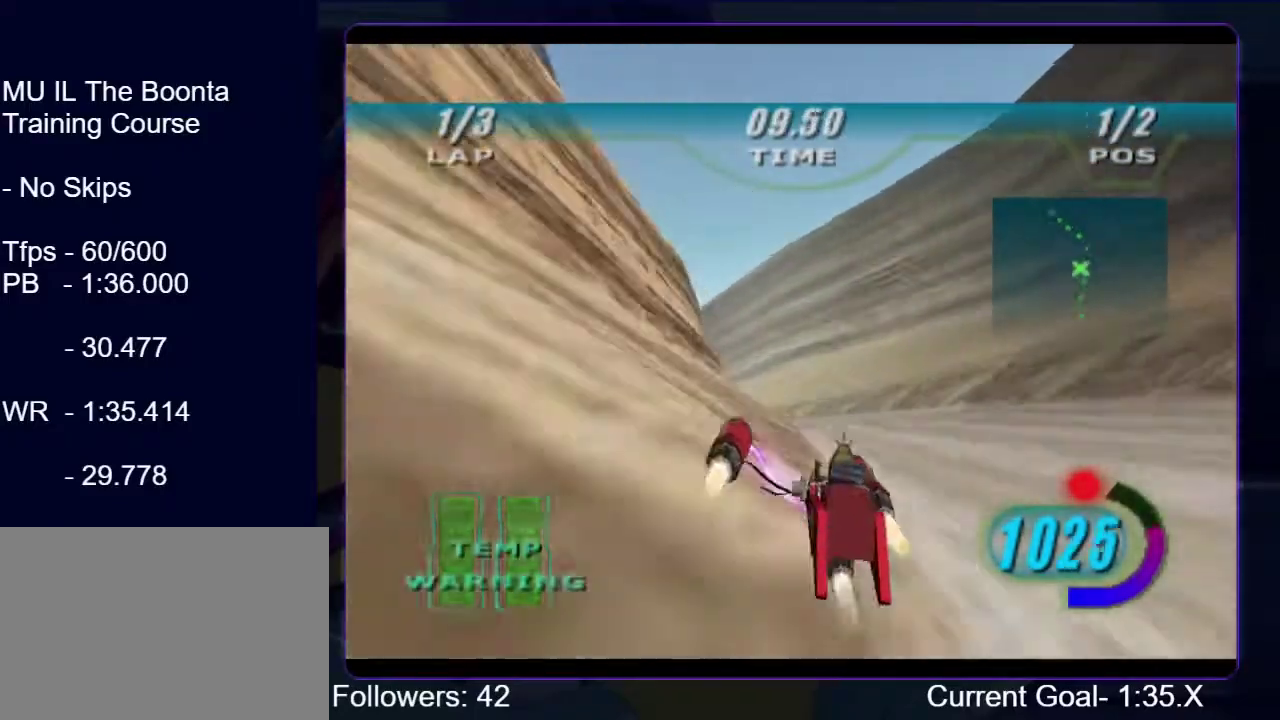
{"buttons": ["R1"], "left_stick": "up-left", "right_stick": "center", "events": []}
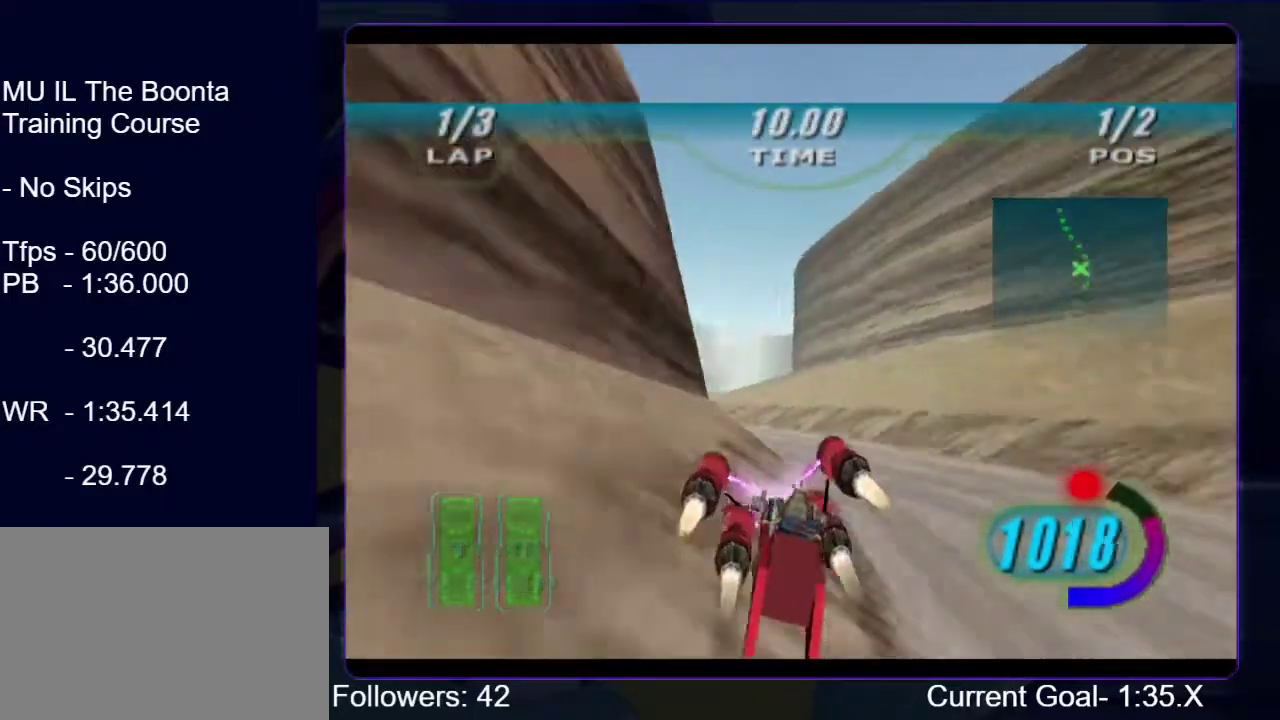
{"buttons": ["R1"], "left_stick": "up", "right_stick": "center", "events": [[200, "right_stick", "down-left"], [433, "left_stick", "up"], [433, "right_stick", "center"]]}
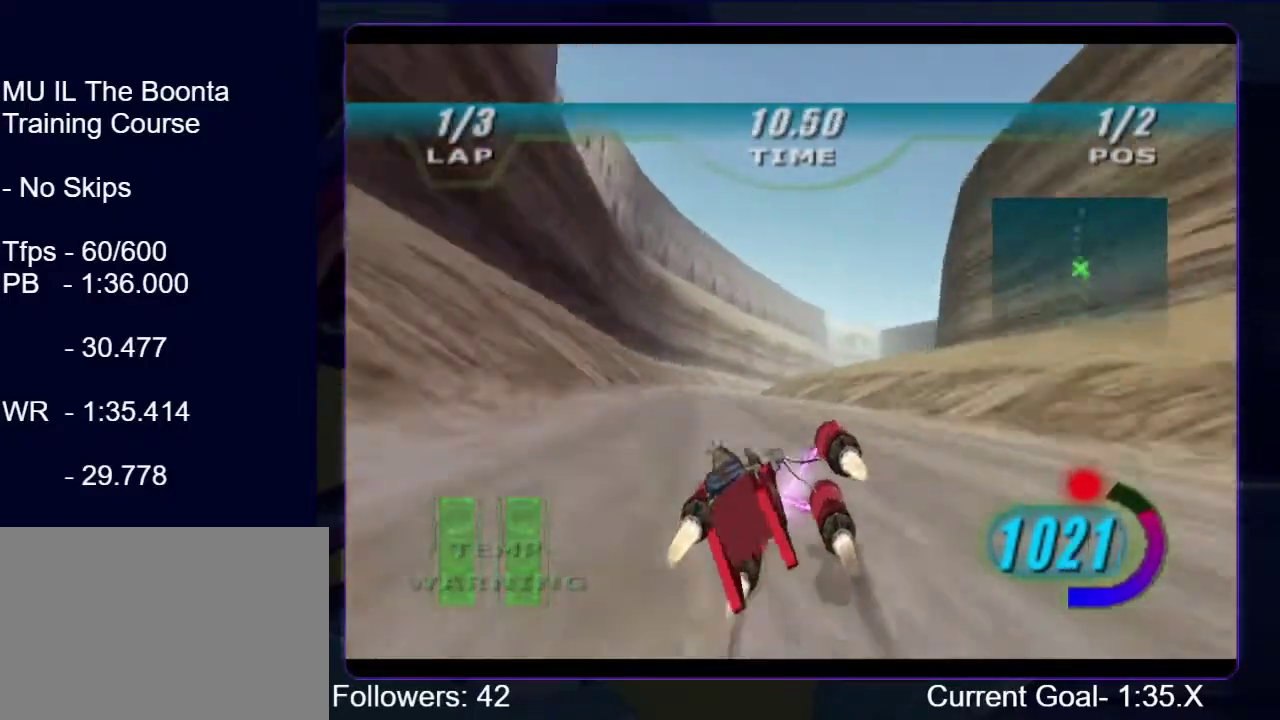
{"buttons": ["R1"], "left_stick": "up", "right_stick": "center"}
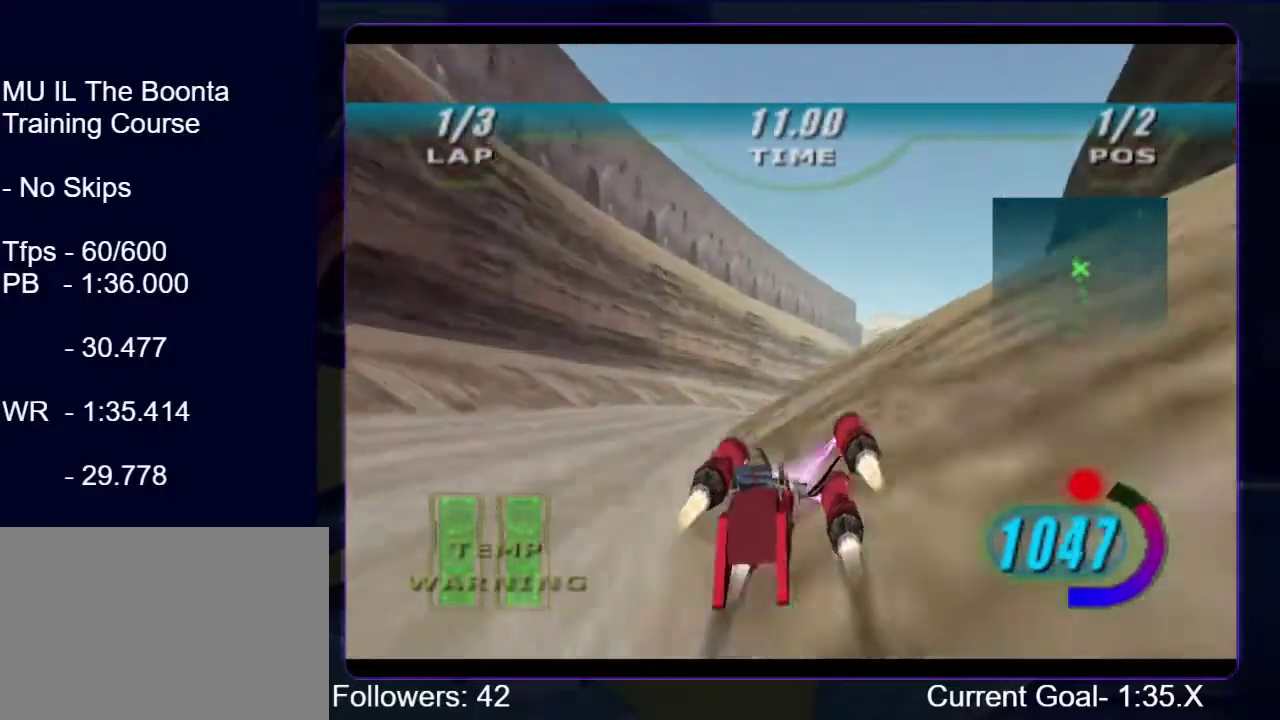
{"buttons": ["R1"], "left_stick": "up-right", "right_stick": "down-left", "events": [[33, "right_stick", "down-left"], [133, "left_stick", "up-right"]]}
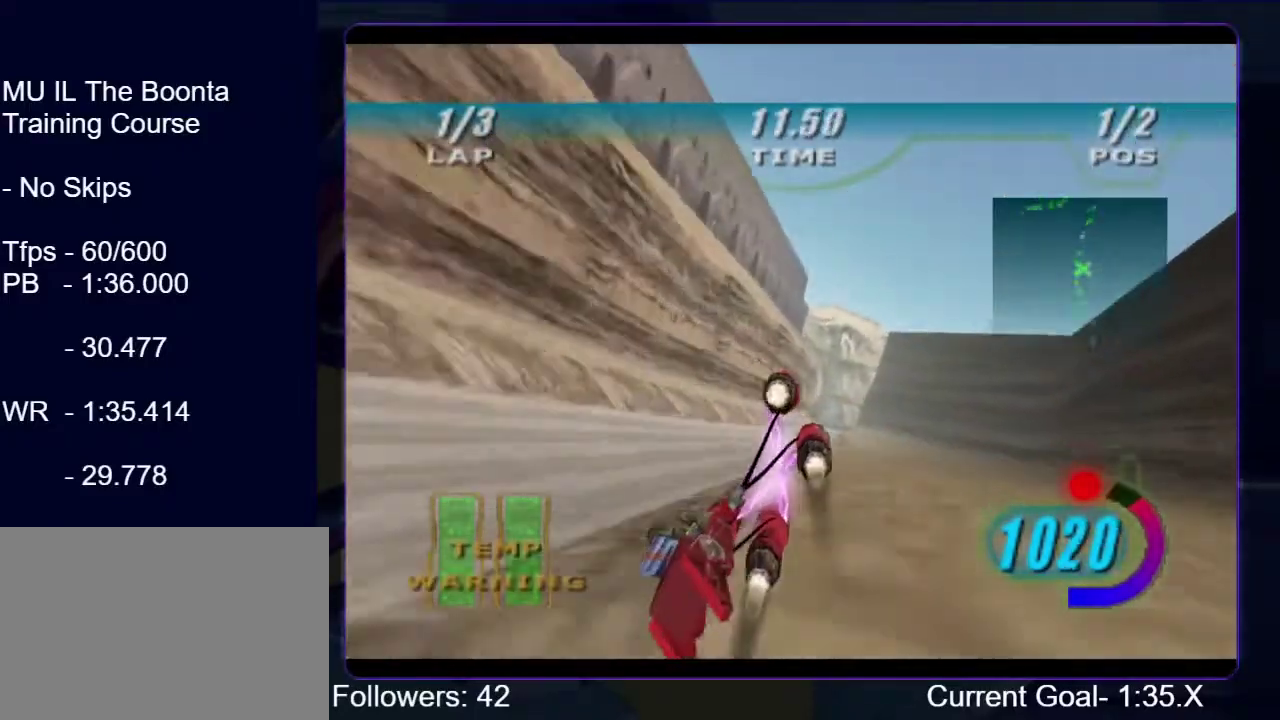
{"buttons": ["R1"], "left_stick": "up", "right_stick": "down-left", "events": [[300, "left_stick", "up"]]}
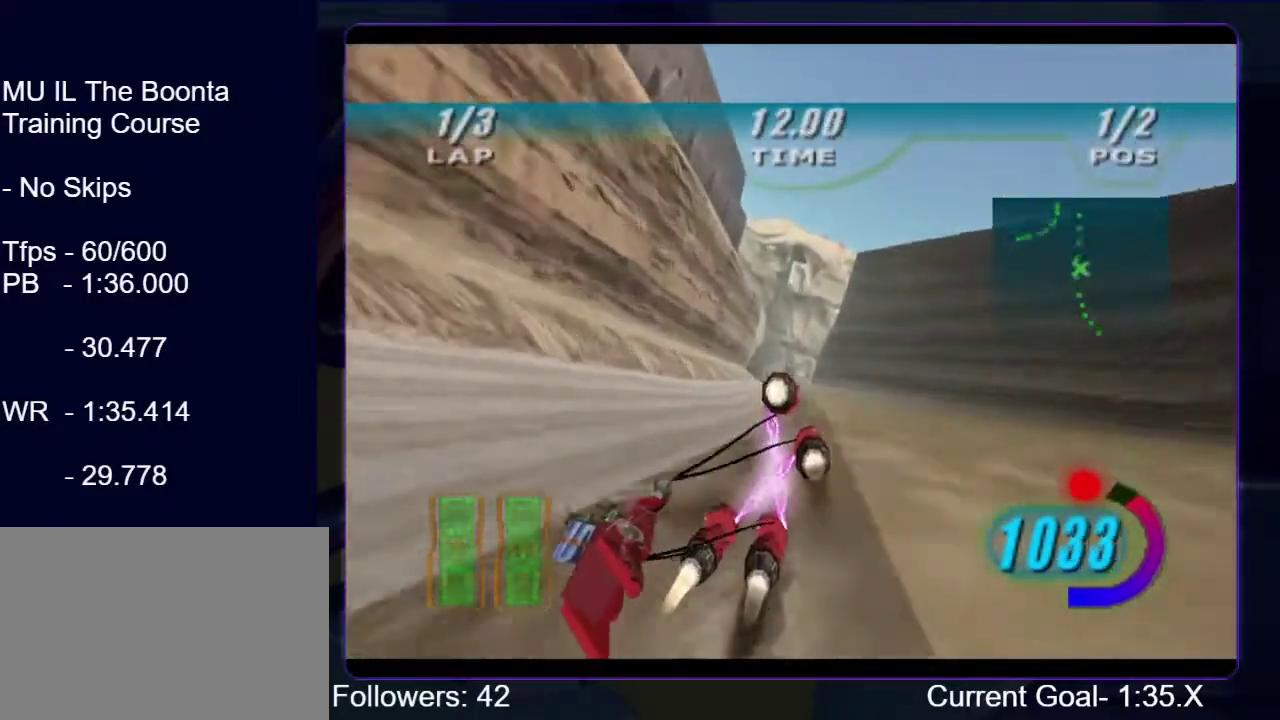
{"buttons": ["R1"], "left_stick": "up", "right_stick": "down-left"}
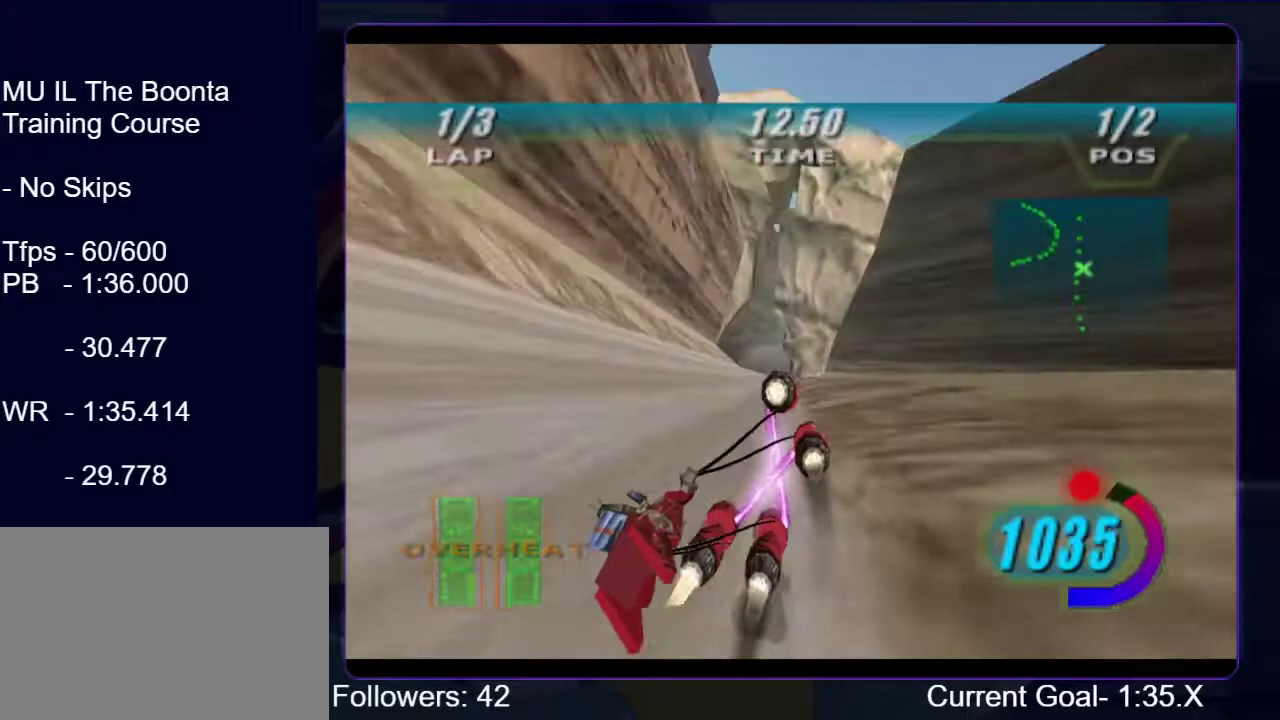
{"buttons": ["R1"], "left_stick": "up", "right_stick": "down-left", "events": []}
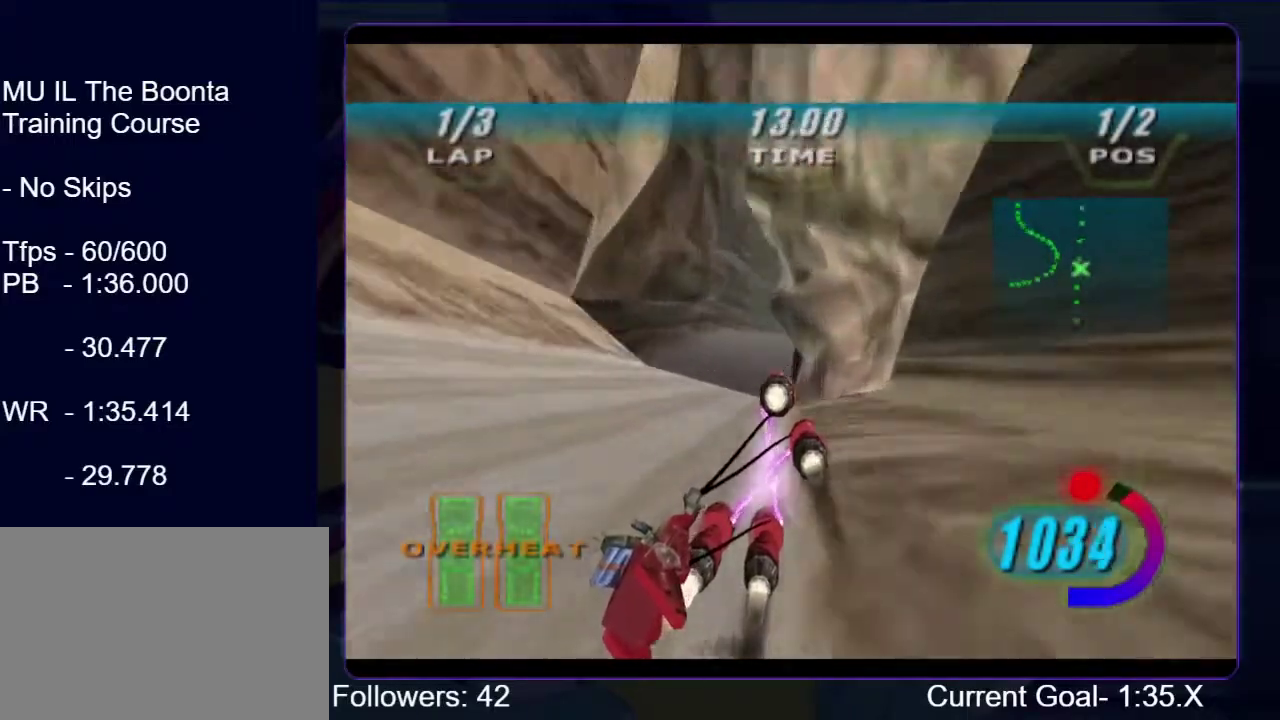
{"buttons": ["R1"], "left_stick": "up", "right_stick": "down-left", "events": []}
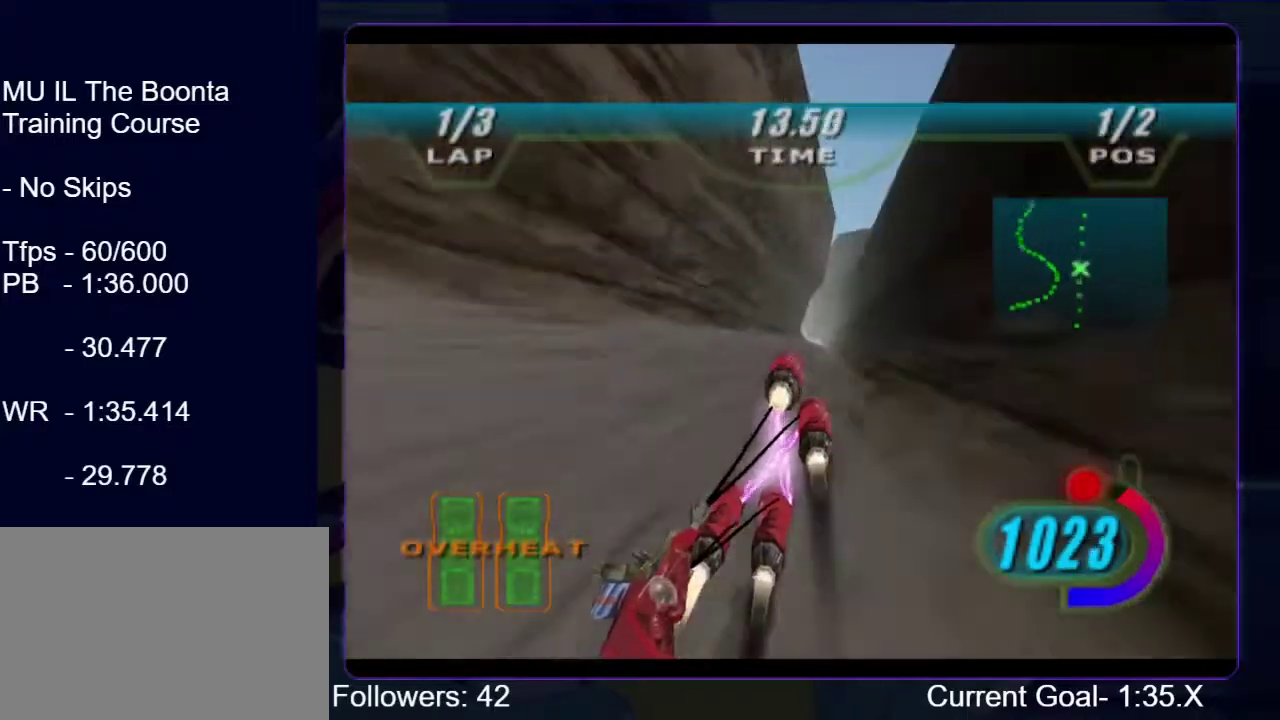
{"buttons": ["R1"], "left_stick": "up", "right_stick": "center", "events": [[333, "right_stick", "center"]]}
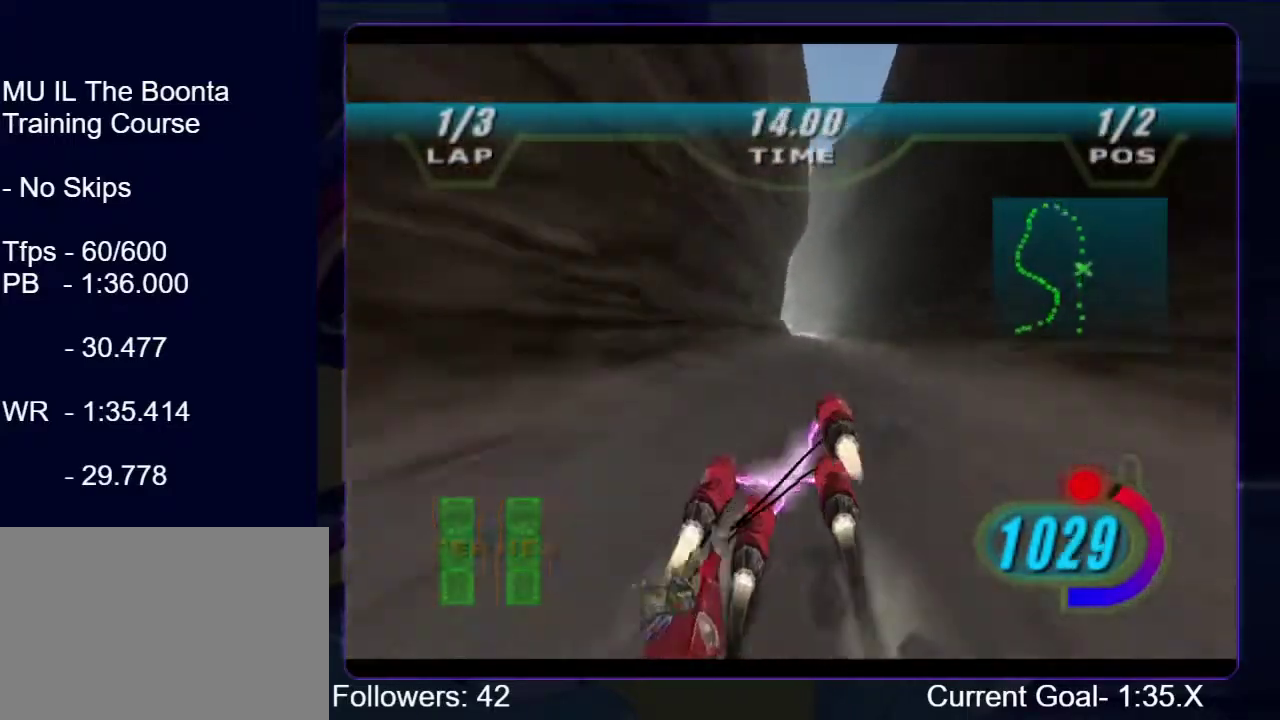
{"buttons": ["R1"], "left_stick": "up", "right_stick": "center", "events": []}
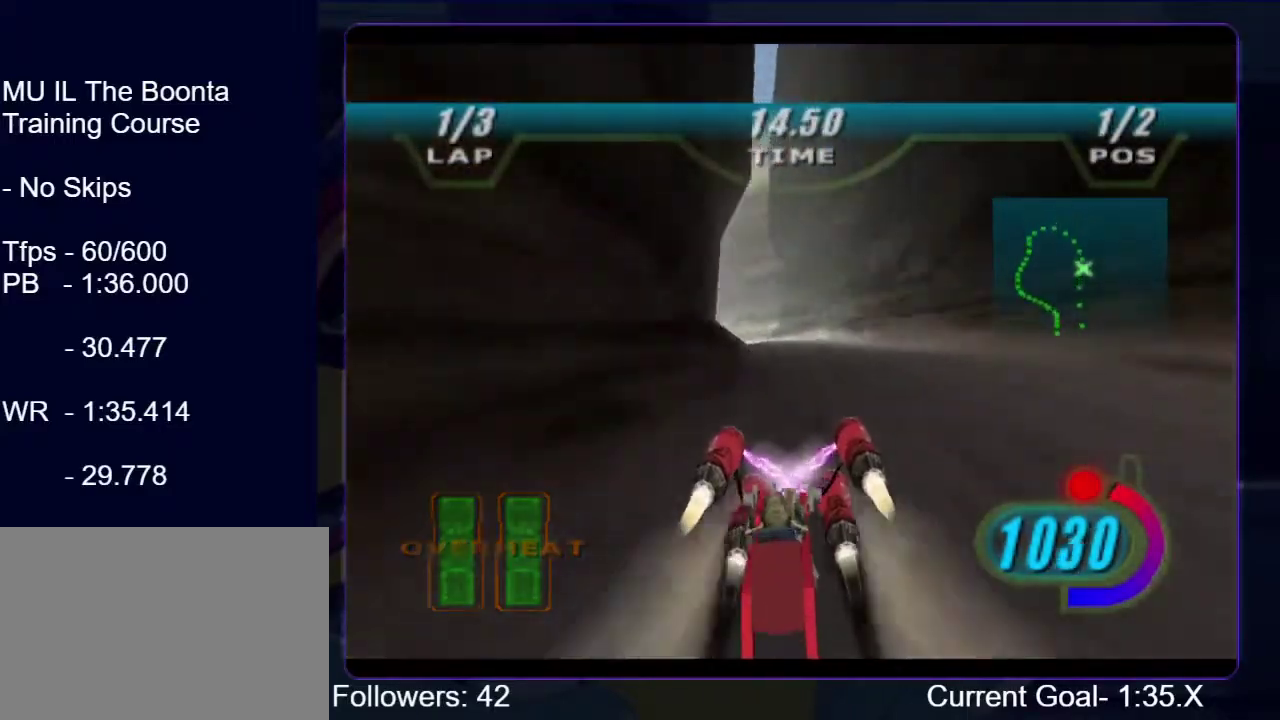
{"buttons": ["R1"], "left_stick": "up-left", "right_stick": "center", "events": [[67, "R1", "up"], [100, "left_stick", "up-left"], [167, "R1", "down"]]}
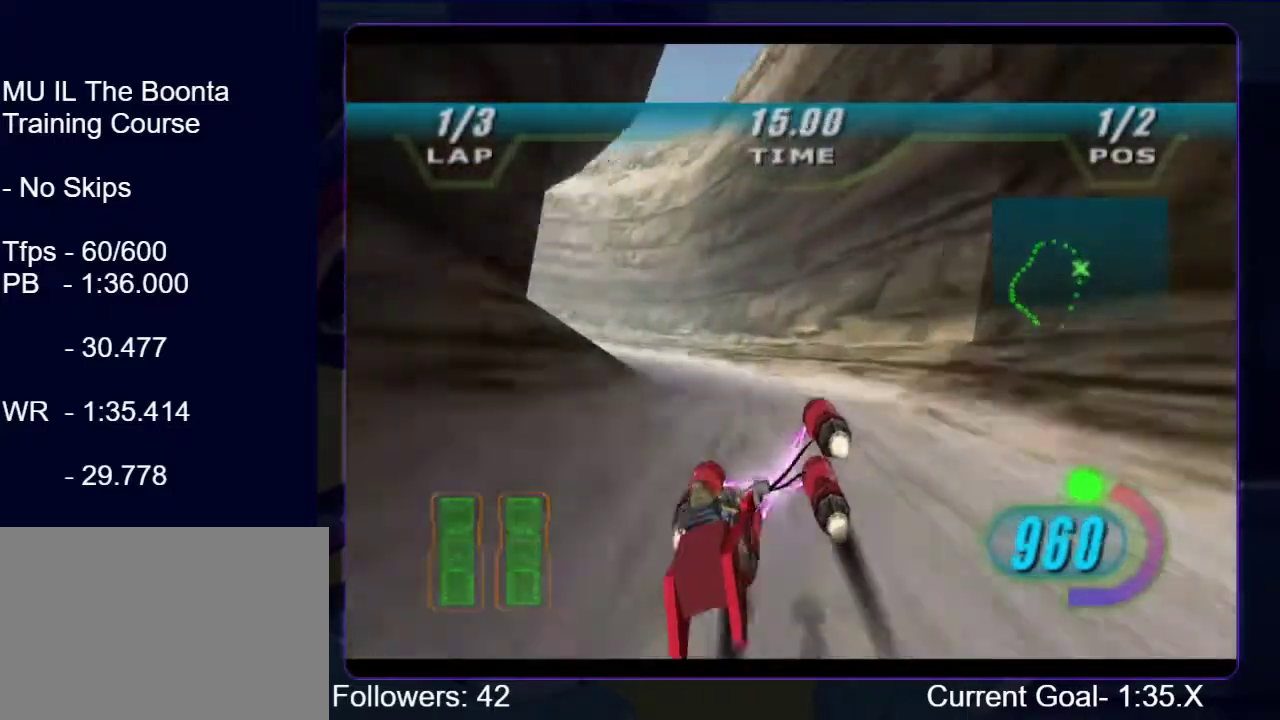
{"buttons": ["R1"], "left_stick": "up-left", "right_stick": "center", "events": []}
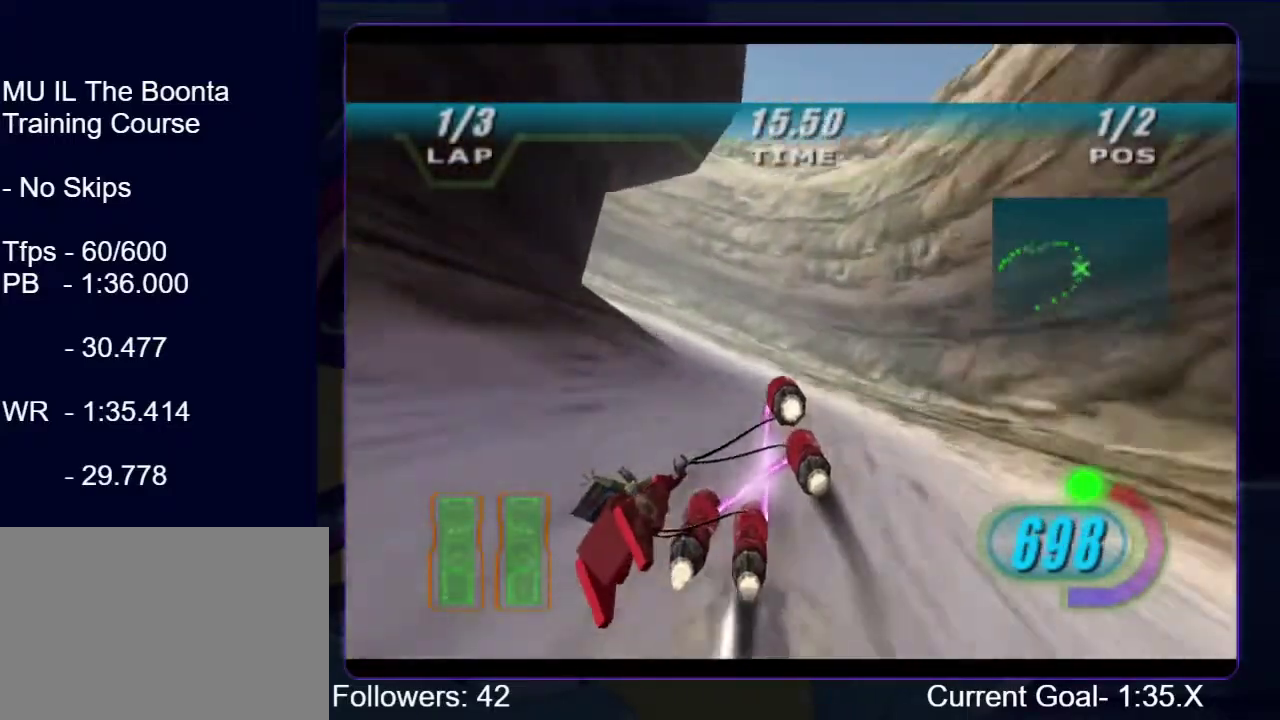
{"buttons": ["L1", "R1"], "left_stick": "up-left", "right_stick": "center", "events": [[100, "L1", "down"], [100, "left_stick", "up"], [167, "left_stick", "up-left"]]}
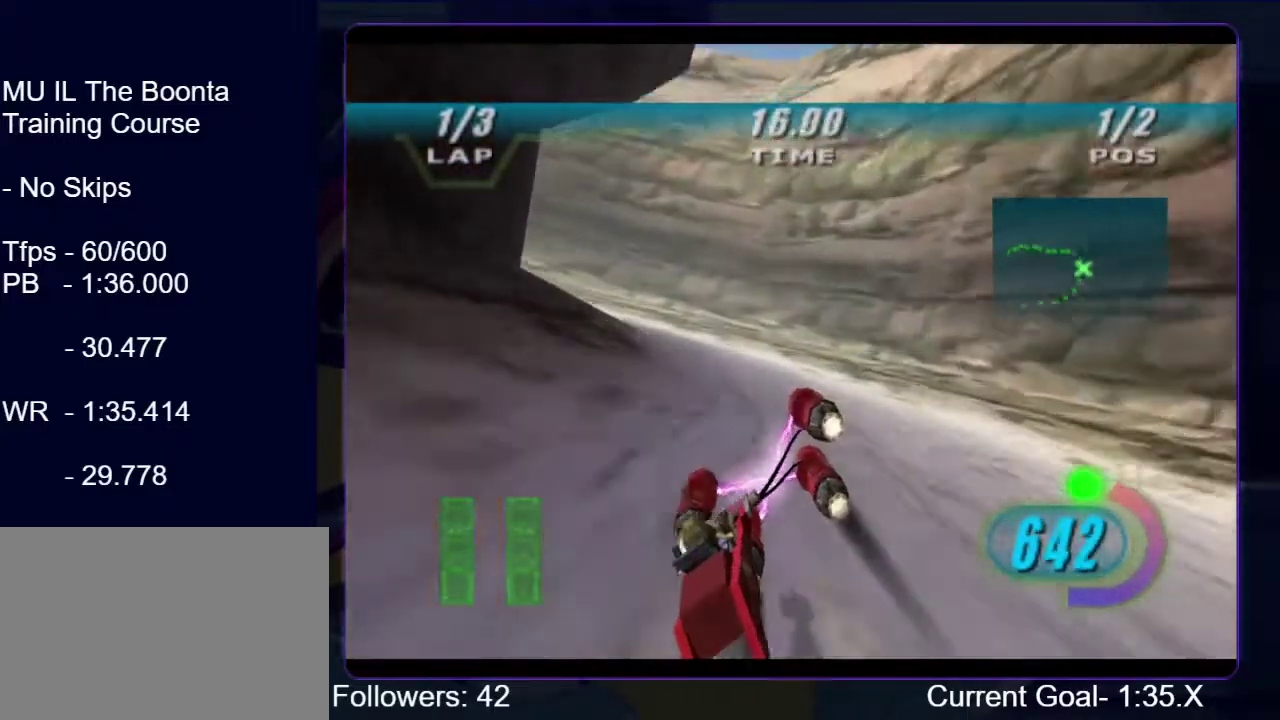
{"buttons": ["L1", "R1"], "left_stick": "up-left", "right_stick": "center", "events": []}
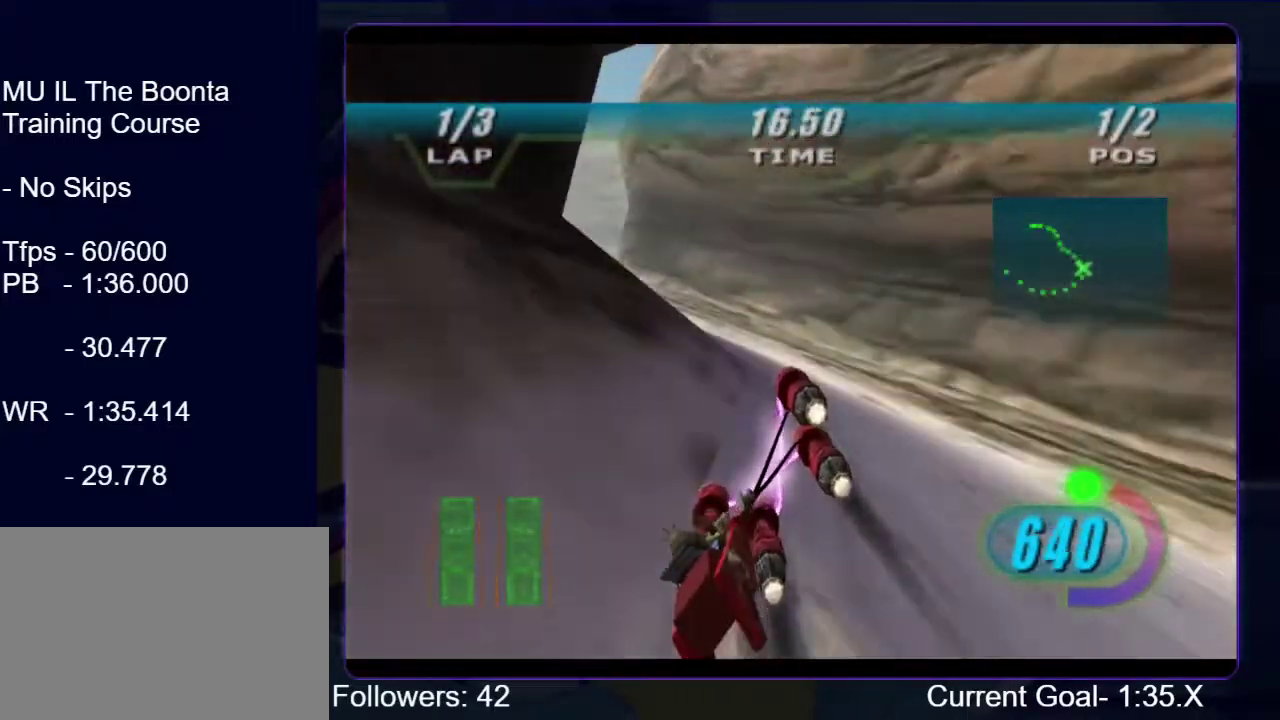
{"buttons": ["R1"], "left_stick": "up-left", "right_stick": "center", "events": [[267, "L1", "up"]]}